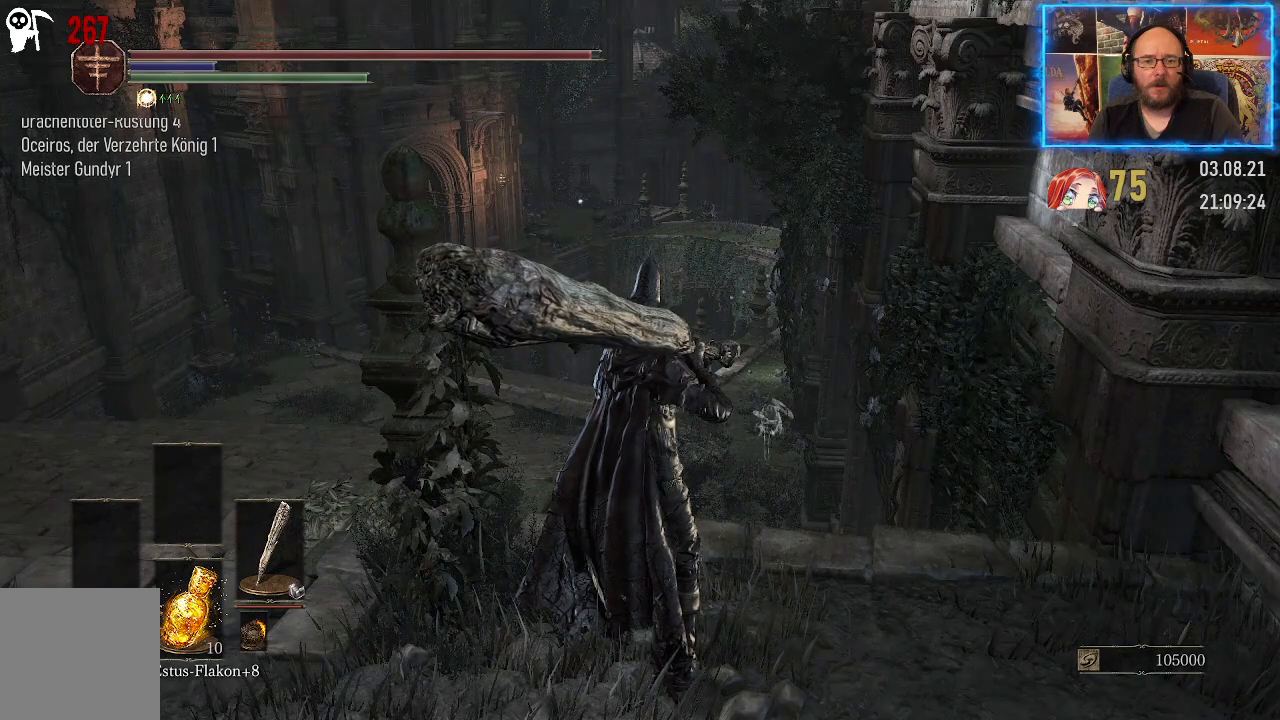
Gameplay with a controller (Xbox layout); each line is a JSON object with the inputs held at the frame after it. "events" lists button and stick changes between this image and that frame as [ms after this image, input, new state], when the widget could be followed in between. Not read: L2 R1.
{"buttons": [], "left_stick": "center", "right_stick": "down", "events": [[67, "right_stick", "down"]]}
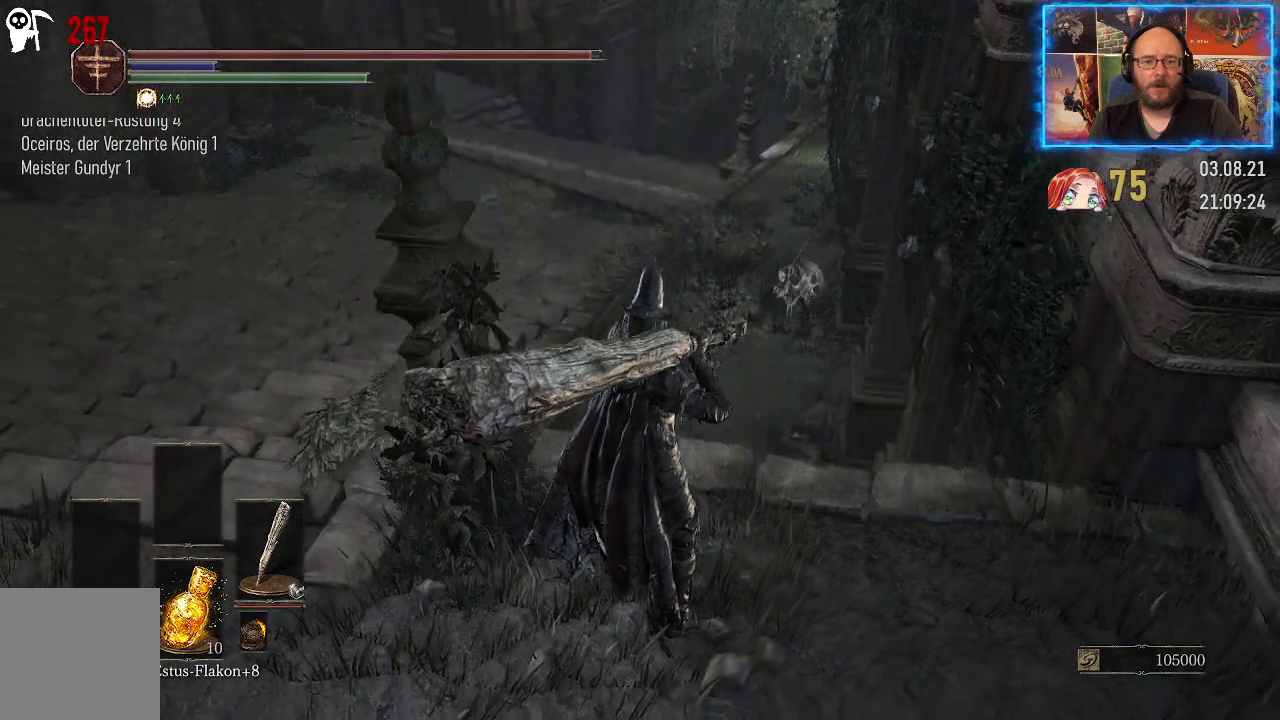
{"buttons": [], "left_stick": "center", "right_stick": "down", "events": []}
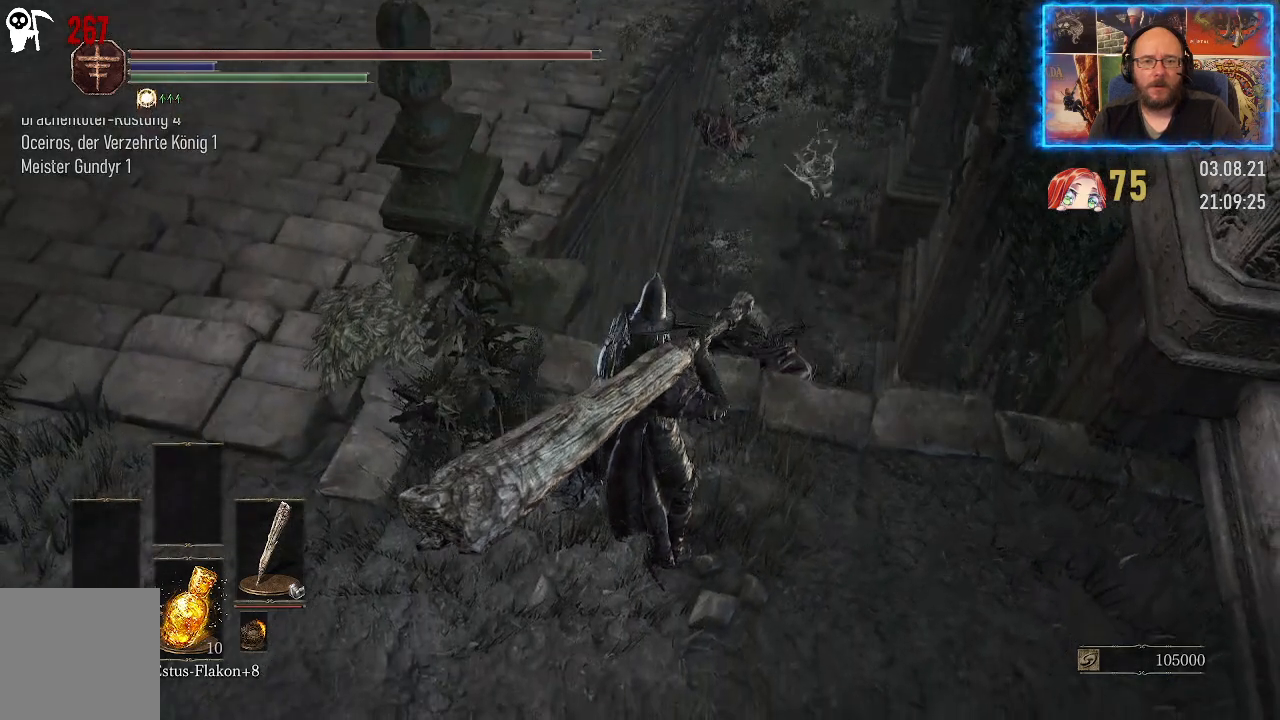
{"buttons": [], "left_stick": "center", "right_stick": "center", "events": [[383, "right_stick", "center"]]}
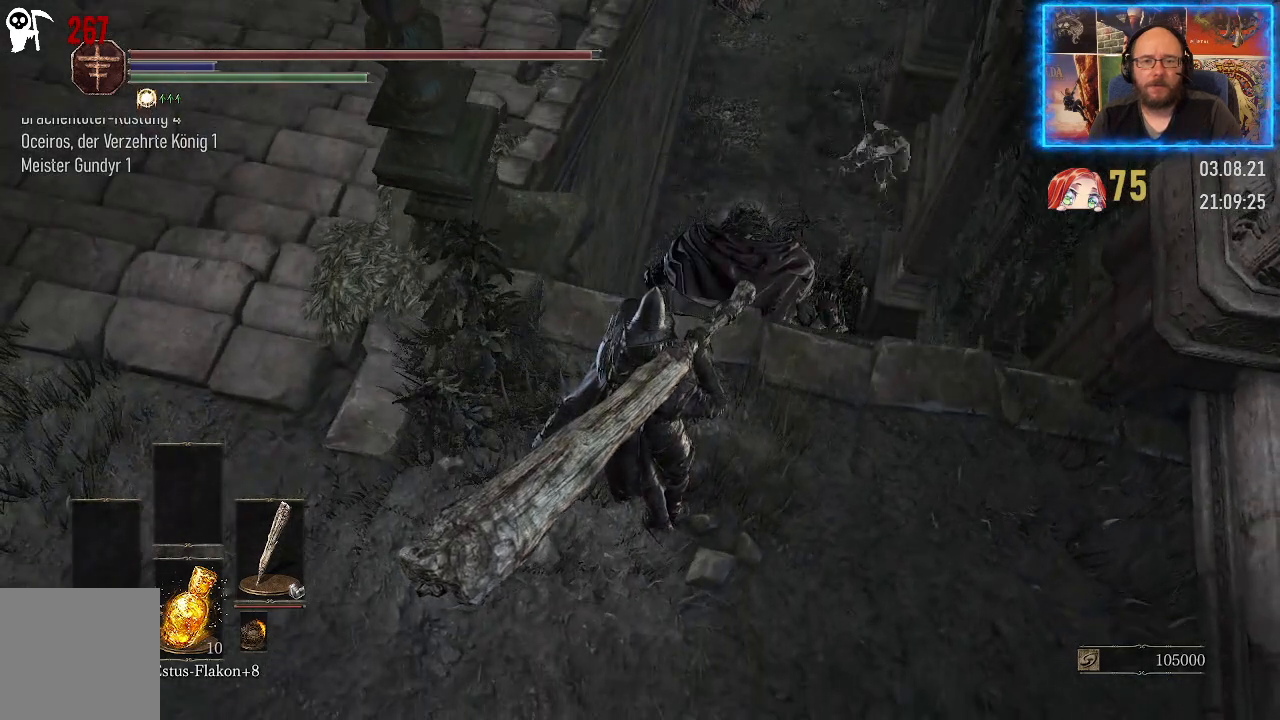
{"buttons": [], "left_stick": "center", "right_stick": "center", "events": []}
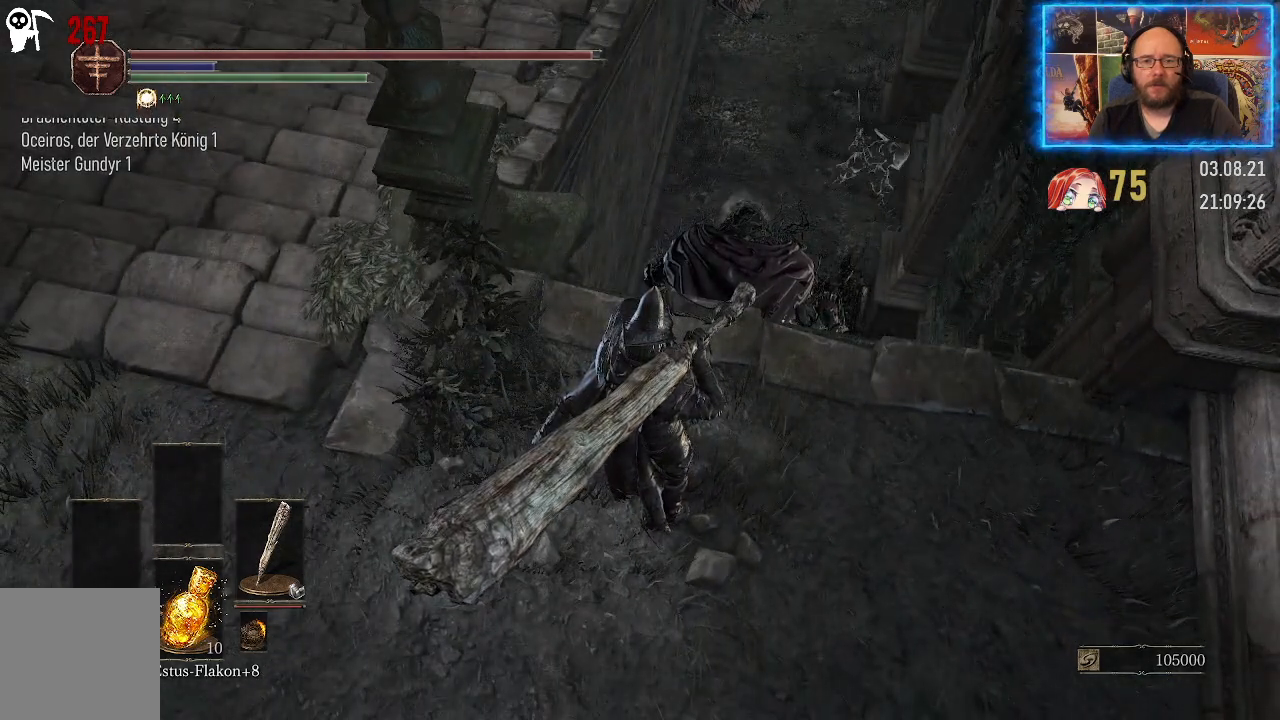
{"buttons": [], "left_stick": "center", "right_stick": "center", "events": []}
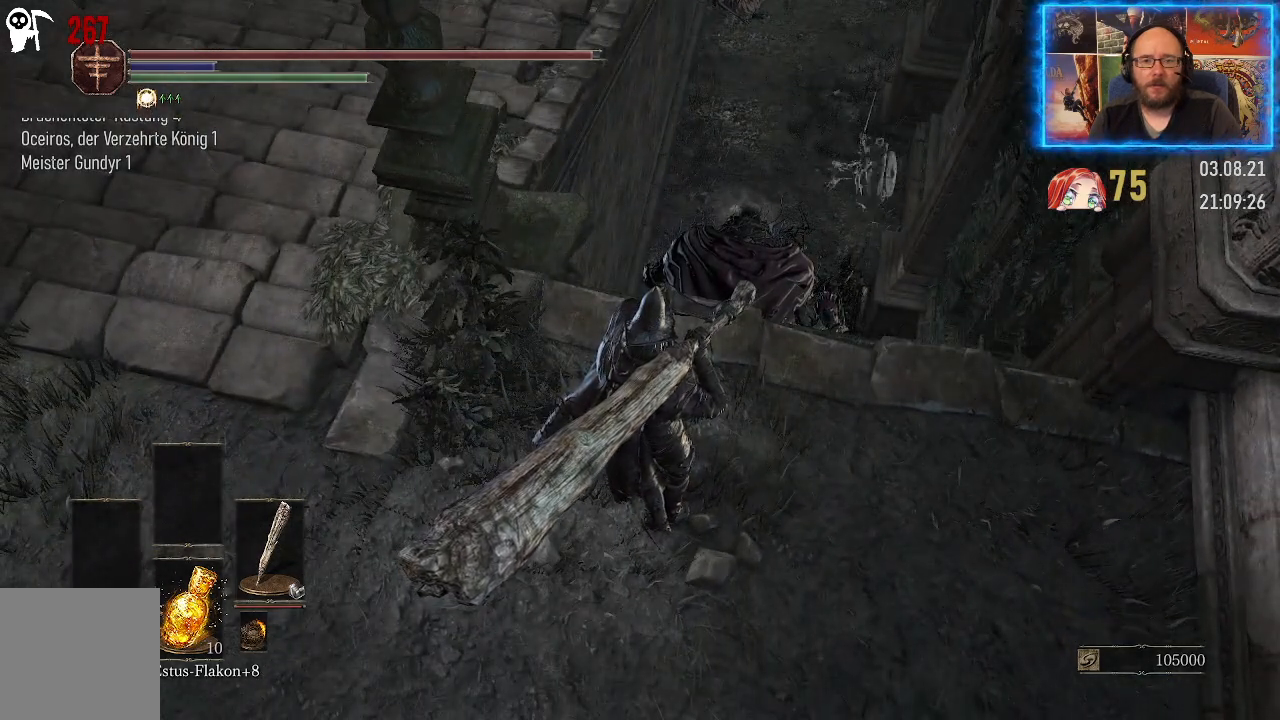
{"buttons": [], "left_stick": "center", "right_stick": "center", "events": []}
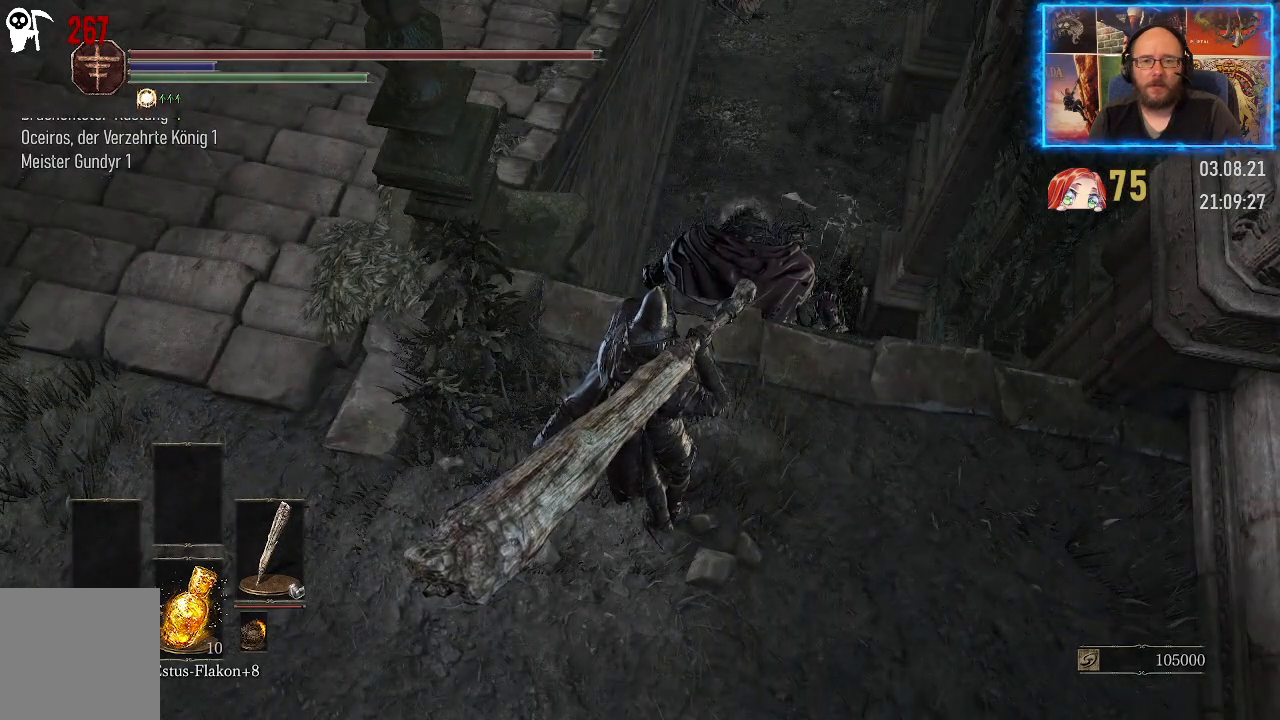
{"buttons": [], "left_stick": "center", "right_stick": "center", "events": []}
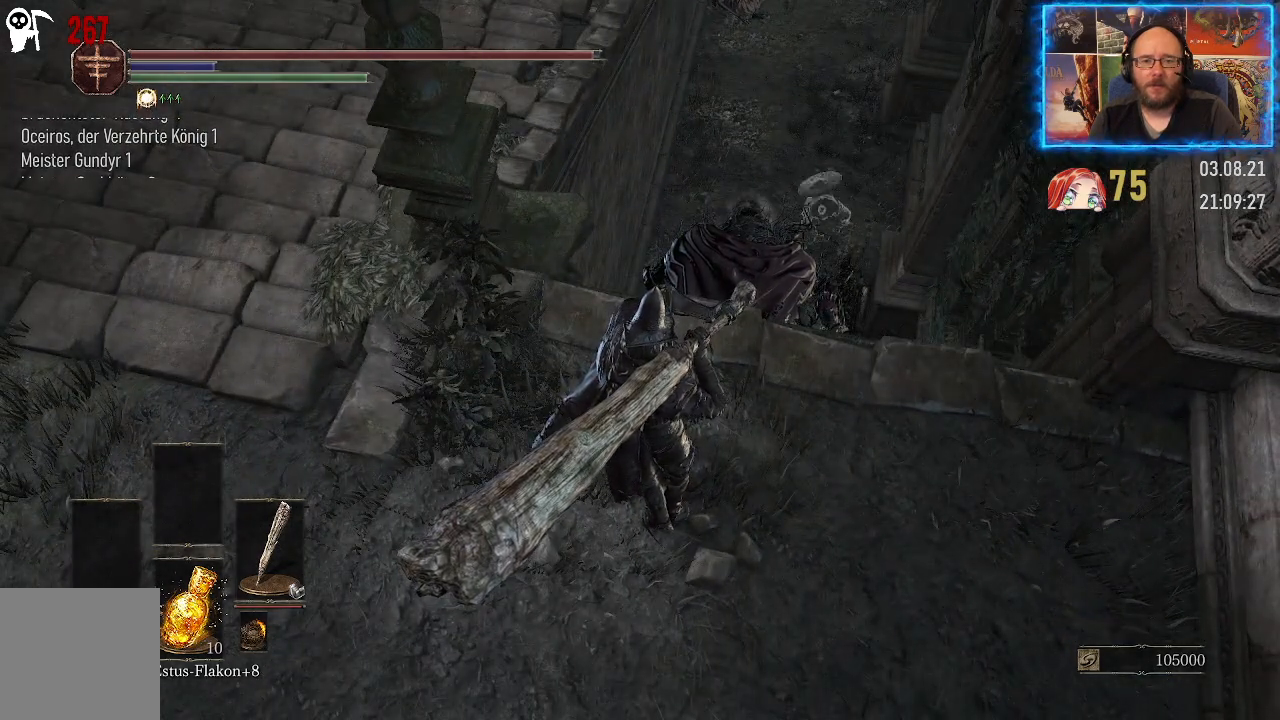
{"buttons": [], "left_stick": "center", "right_stick": "center", "events": [[200, "right_stick", "up-right"], [383, "right_stick", "center"]]}
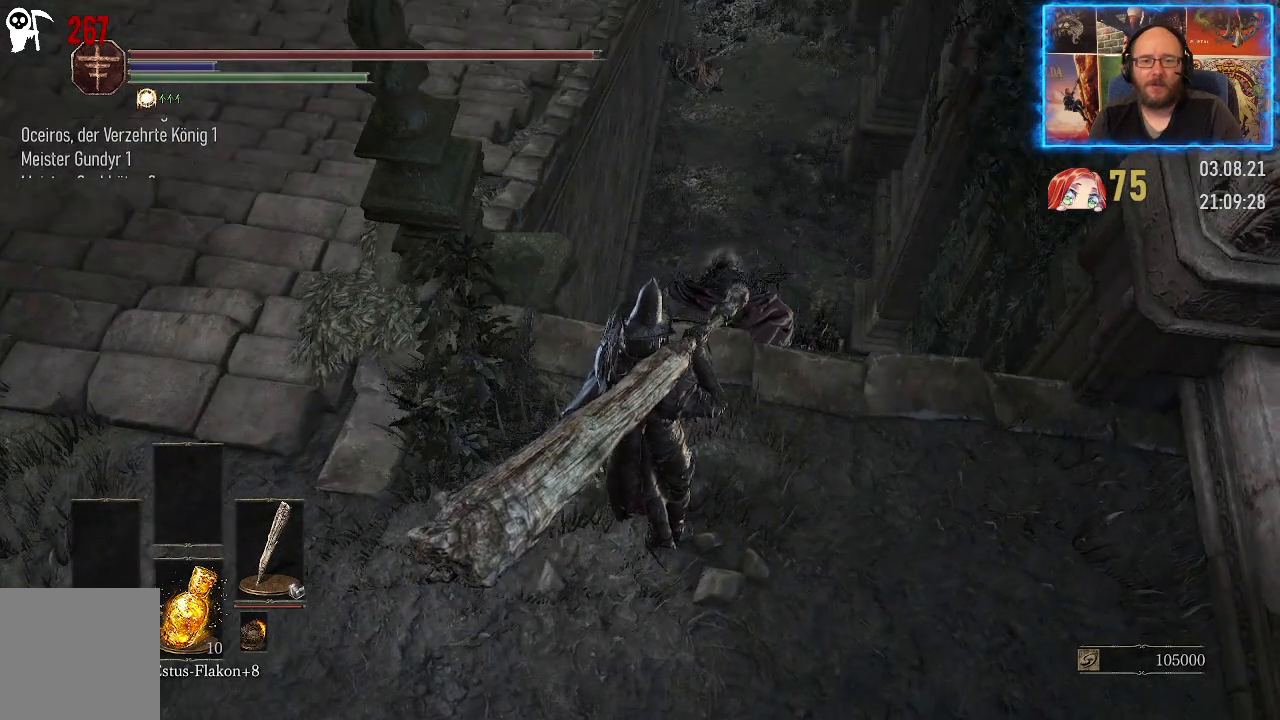
{"buttons": [], "left_stick": "center", "right_stick": "center", "events": [[67, "right_stick", "left"], [167, "right_stick", "down-left"], [383, "right_stick", "center"]]}
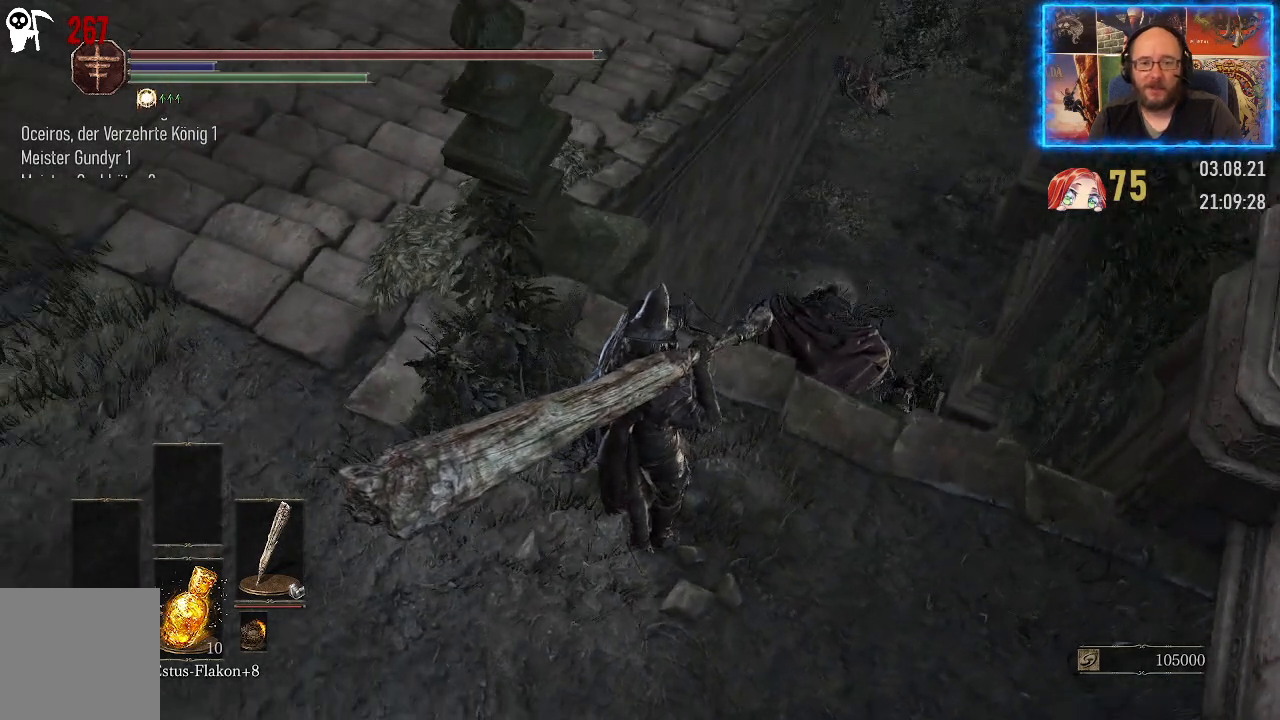
{"buttons": [], "left_stick": "center", "right_stick": "center", "events": [[67, "right_stick", "down-left"], [417, "right_stick", "center"]]}
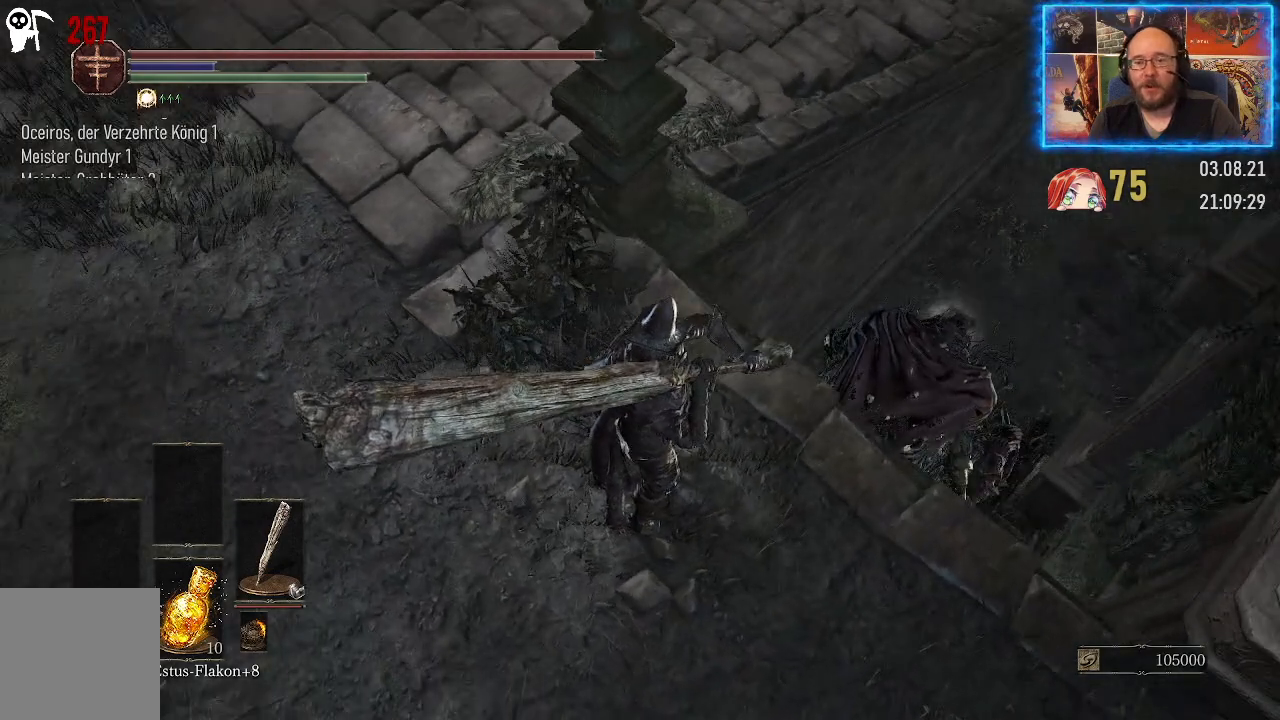
{"buttons": [], "left_stick": "center", "right_stick": "down-left", "events": [[83, "right_stick", "down-left"]]}
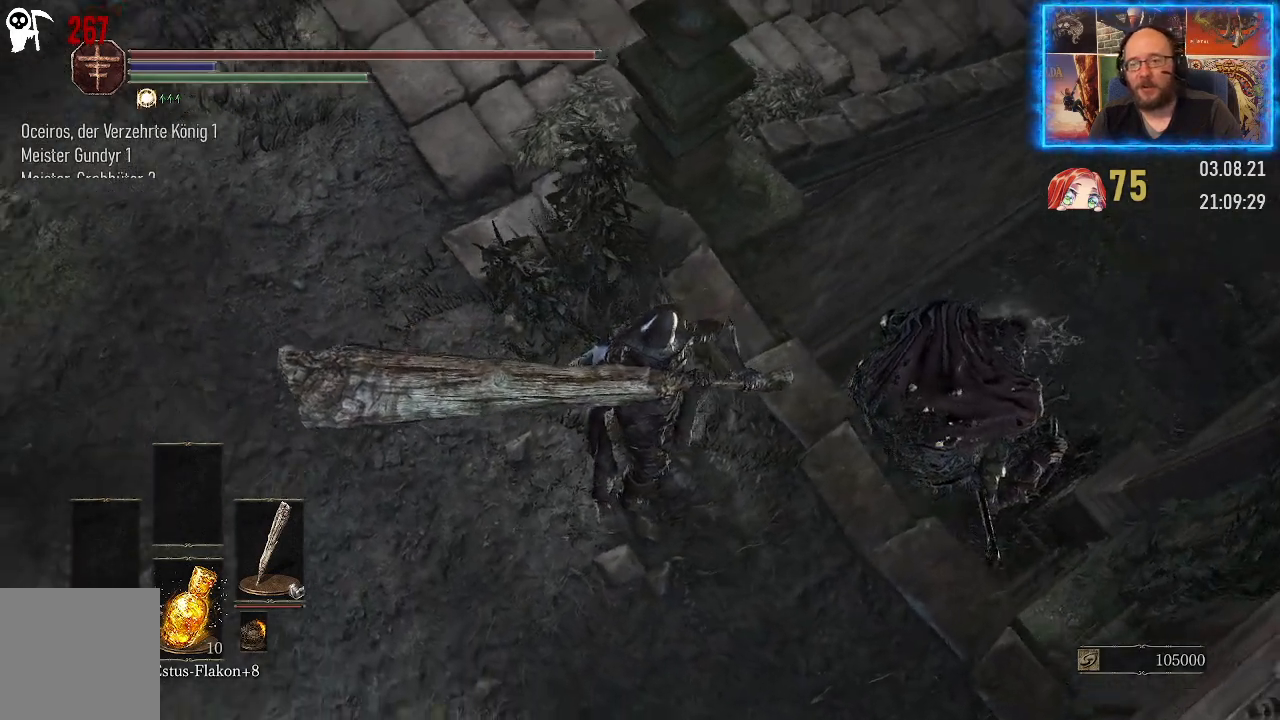
{"buttons": [], "left_stick": "center", "right_stick": "up-right", "events": [[100, "right_stick", "center"], [350, "right_stick", "right"], [483, "right_stick", "up-right"]]}
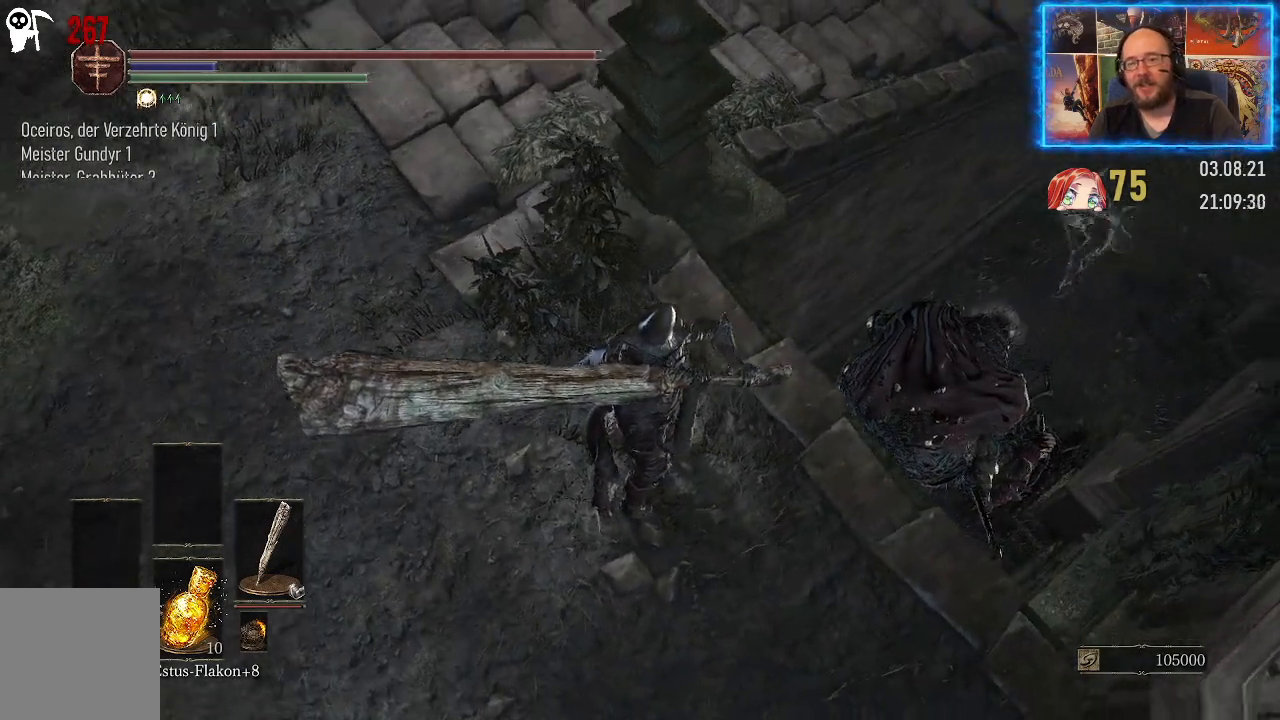
{"buttons": [], "left_stick": "center", "right_stick": "right", "events": [[350, "right_stick", "right"]]}
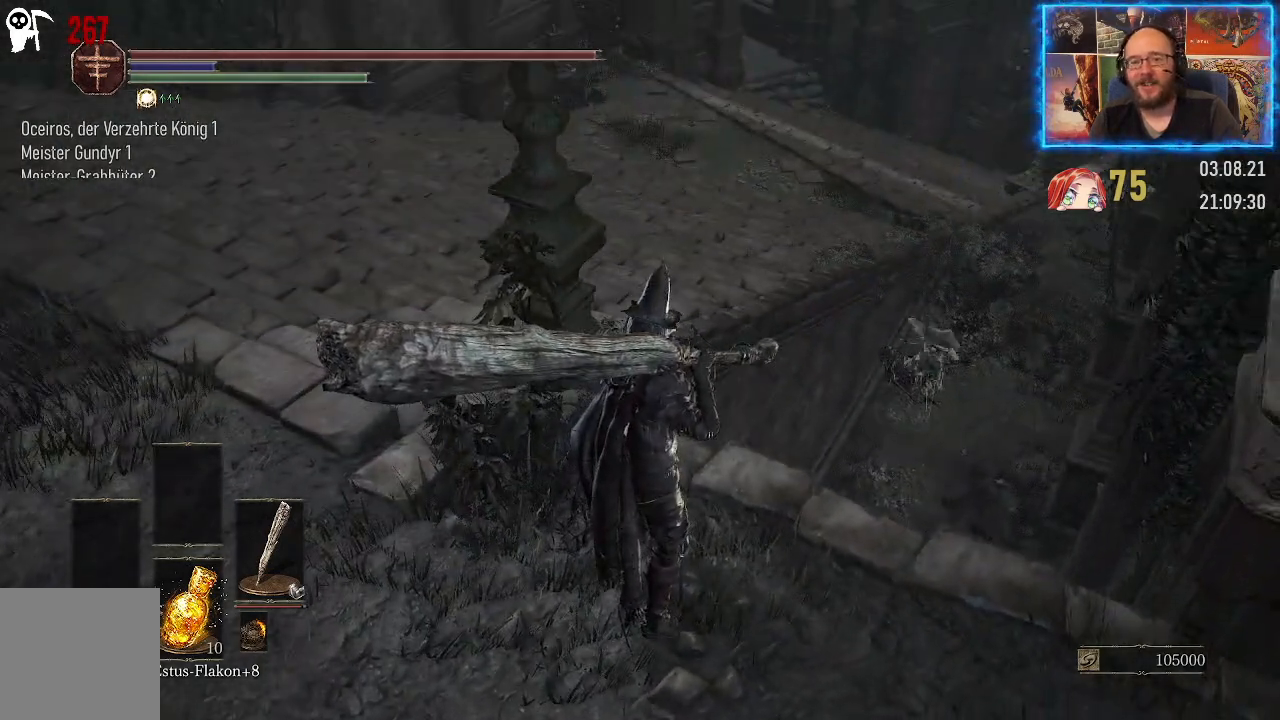
{"buttons": [], "left_stick": "center", "right_stick": "center", "events": [[283, "right_stick", "center"]]}
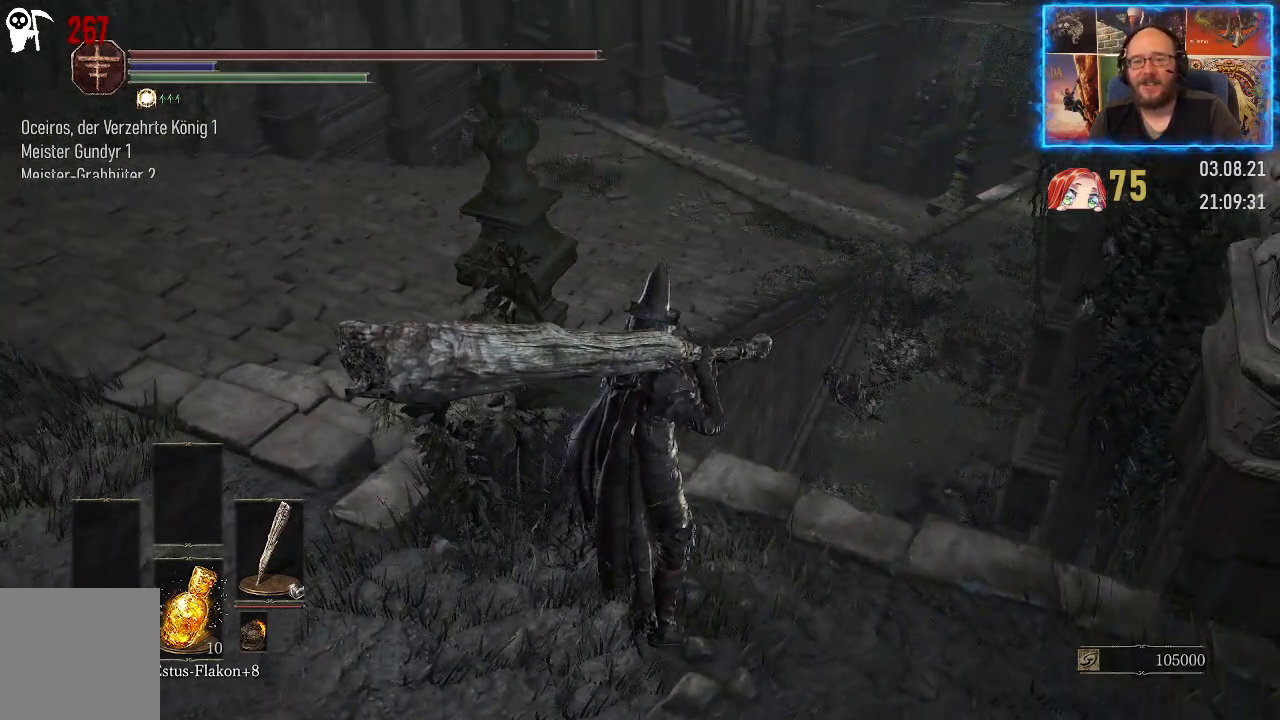
{"buttons": [], "left_stick": "center", "right_stick": "up-right", "events": [[400, "right_stick", "up-right"]]}
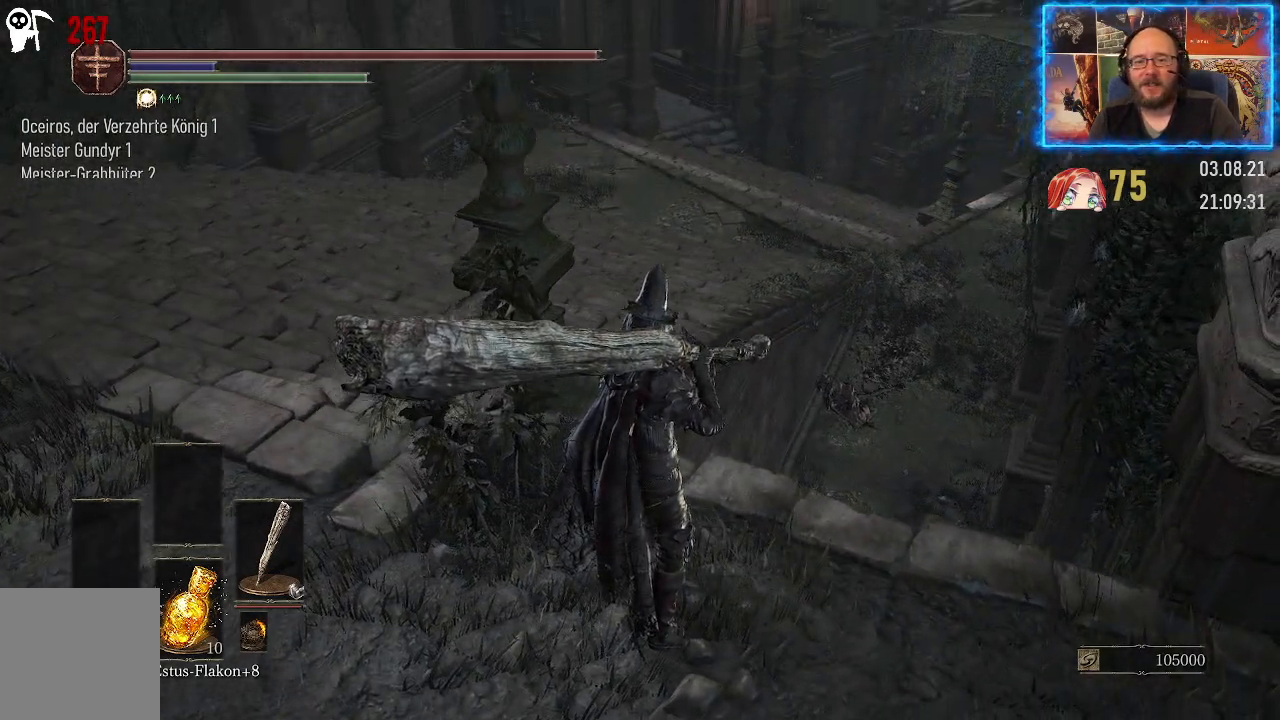
{"buttons": [], "left_stick": "center", "right_stick": "center", "events": [[117, "right_stick", "center"]]}
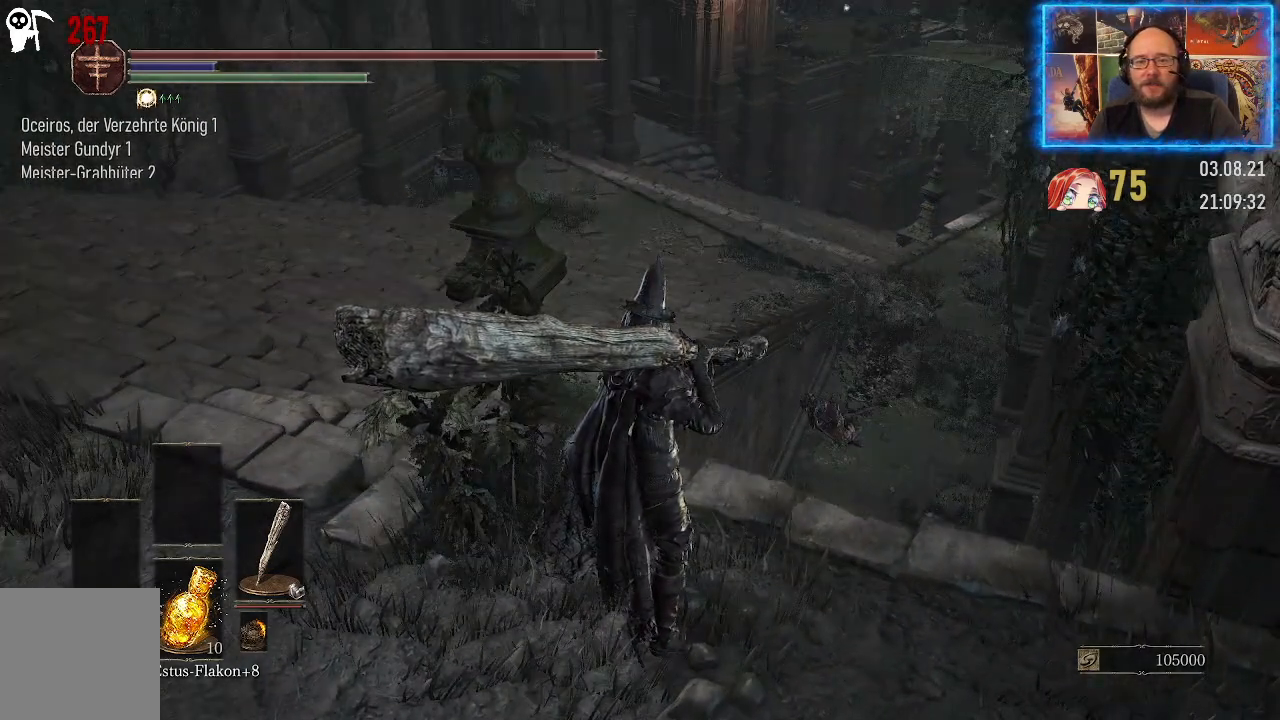
{"buttons": [], "left_stick": "center", "right_stick": "center", "events": [[33, "right_stick", "up-right"], [200, "right_stick", "center"]]}
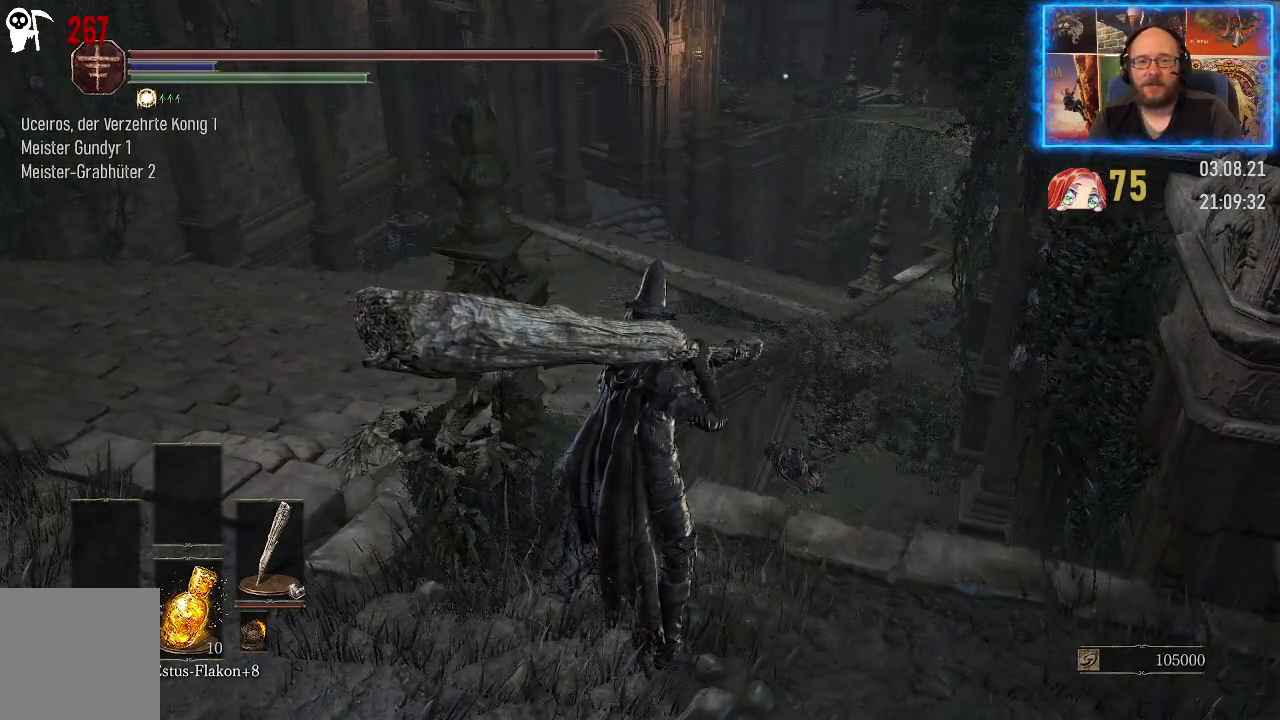
{"buttons": [], "left_stick": "center", "right_stick": "center", "events": [[183, "right_stick", "up-right"], [383, "right_stick", "center"]]}
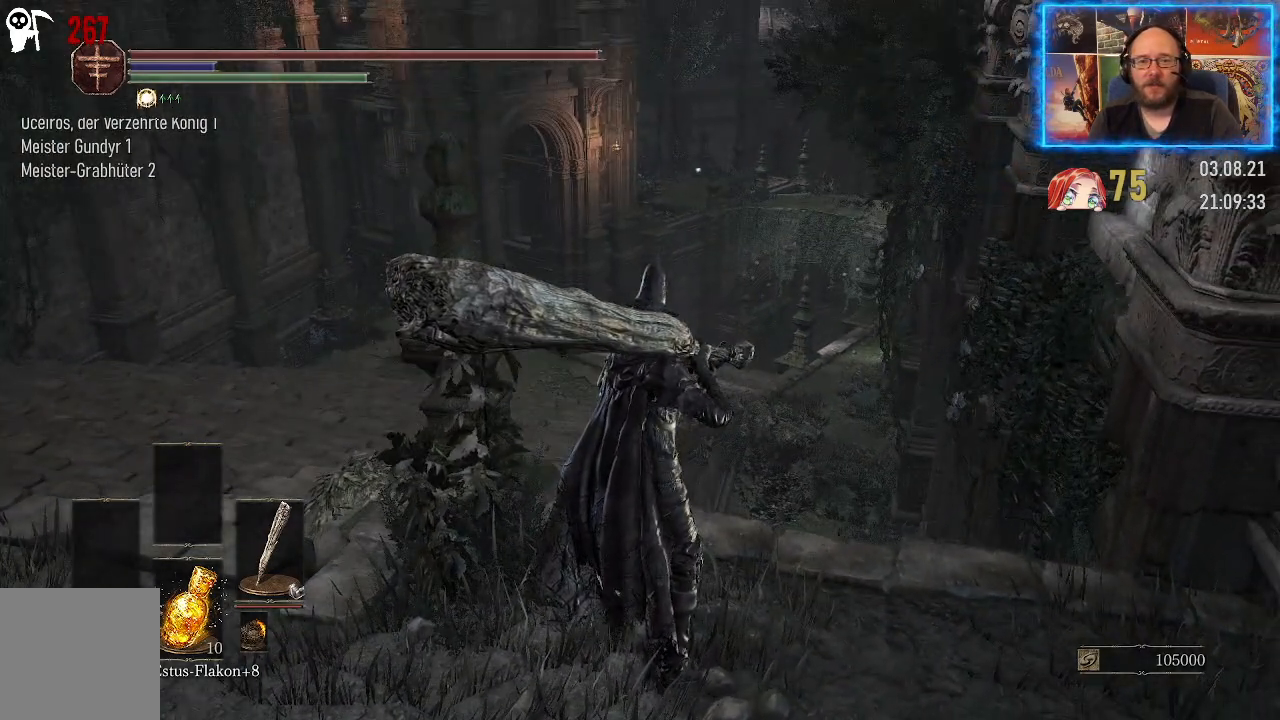
{"buttons": [], "left_stick": "center", "right_stick": "center", "events": []}
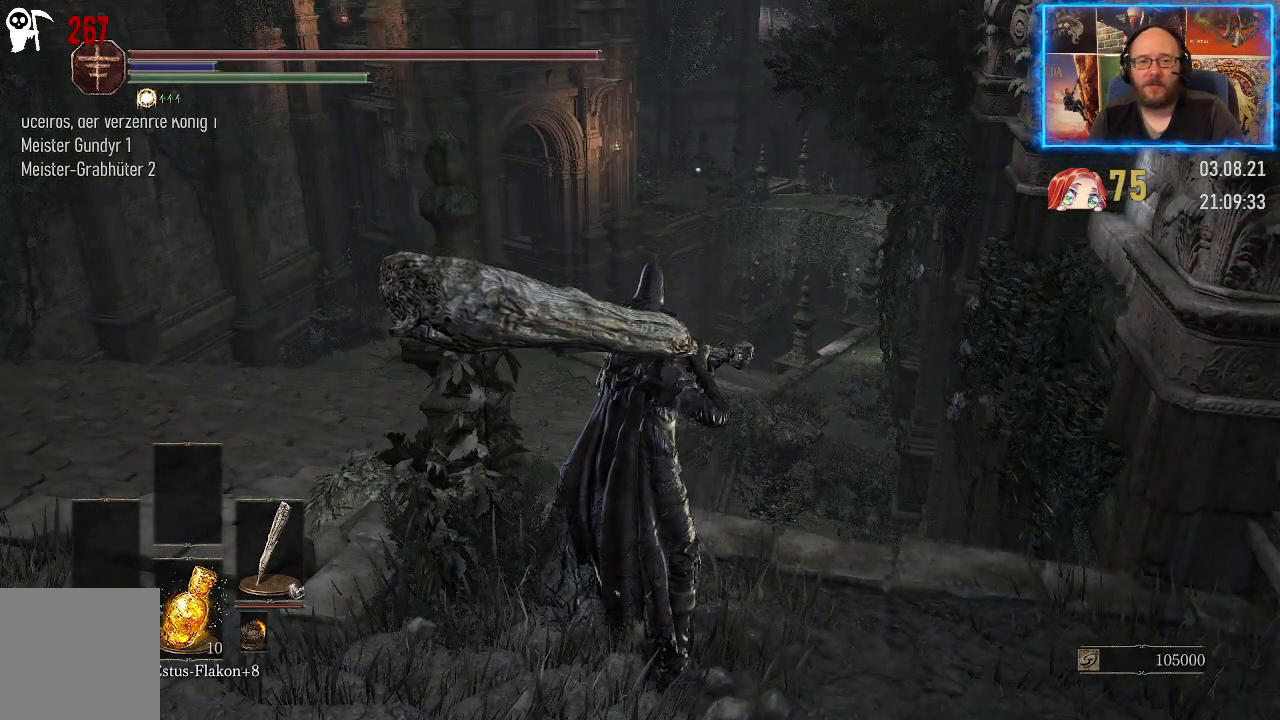
{"buttons": [], "left_stick": "center", "right_stick": "center", "events": [[67, "right_stick", "down"], [500, "right_stick", "center"]]}
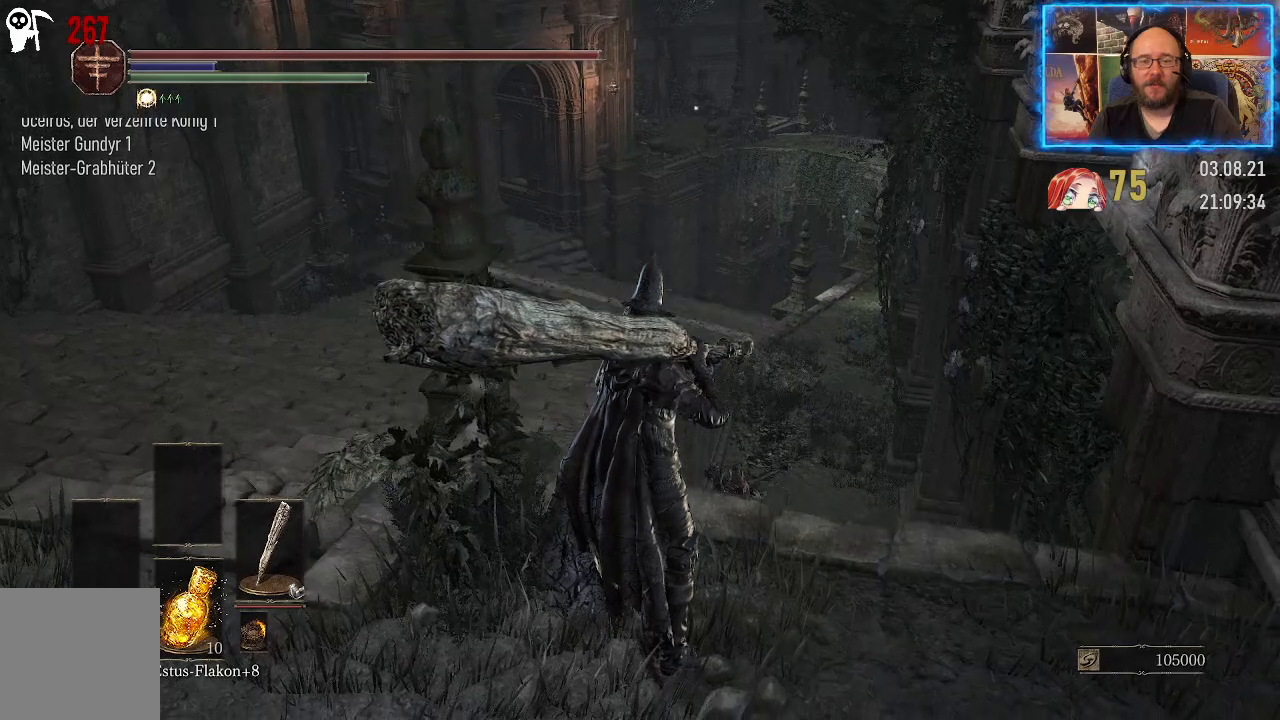
{"buttons": [], "left_stick": "center", "right_stick": "down-right", "events": [[150, "right_stick", "right"], [333, "right_stick", "down-right"]]}
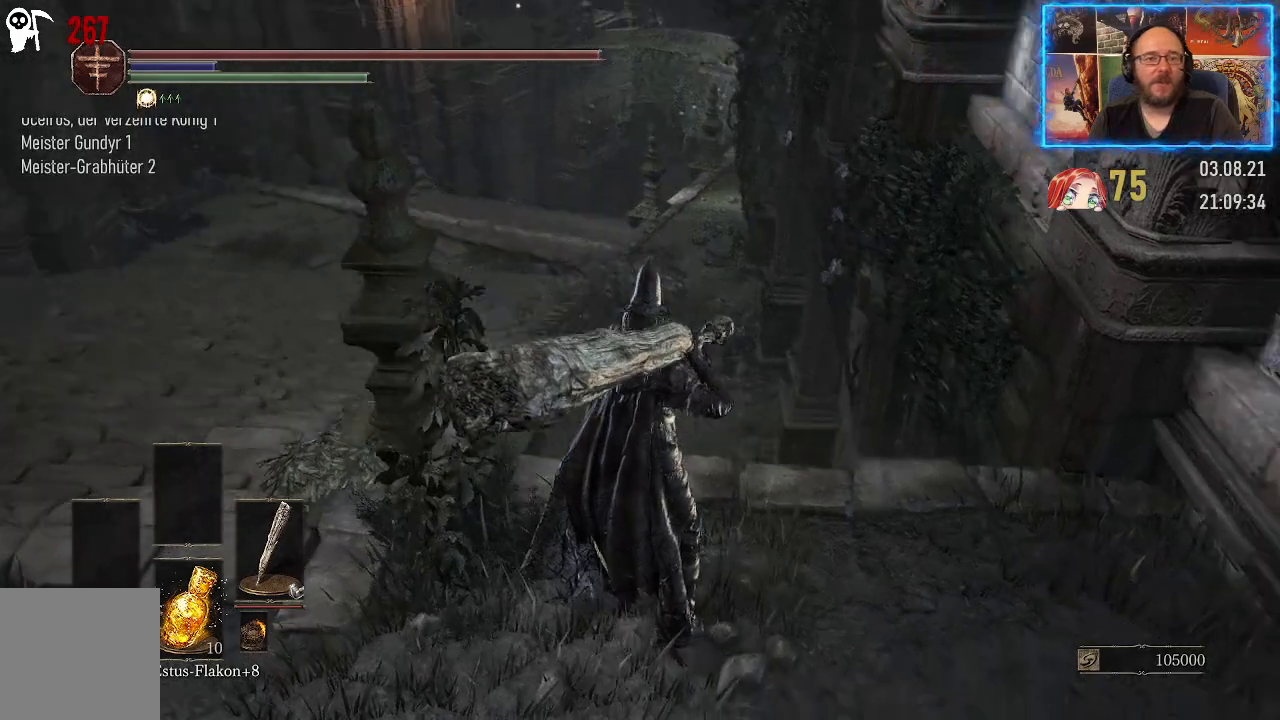
{"buttons": [], "left_stick": "center", "right_stick": "right", "events": [[50, "right_stick", "right"]]}
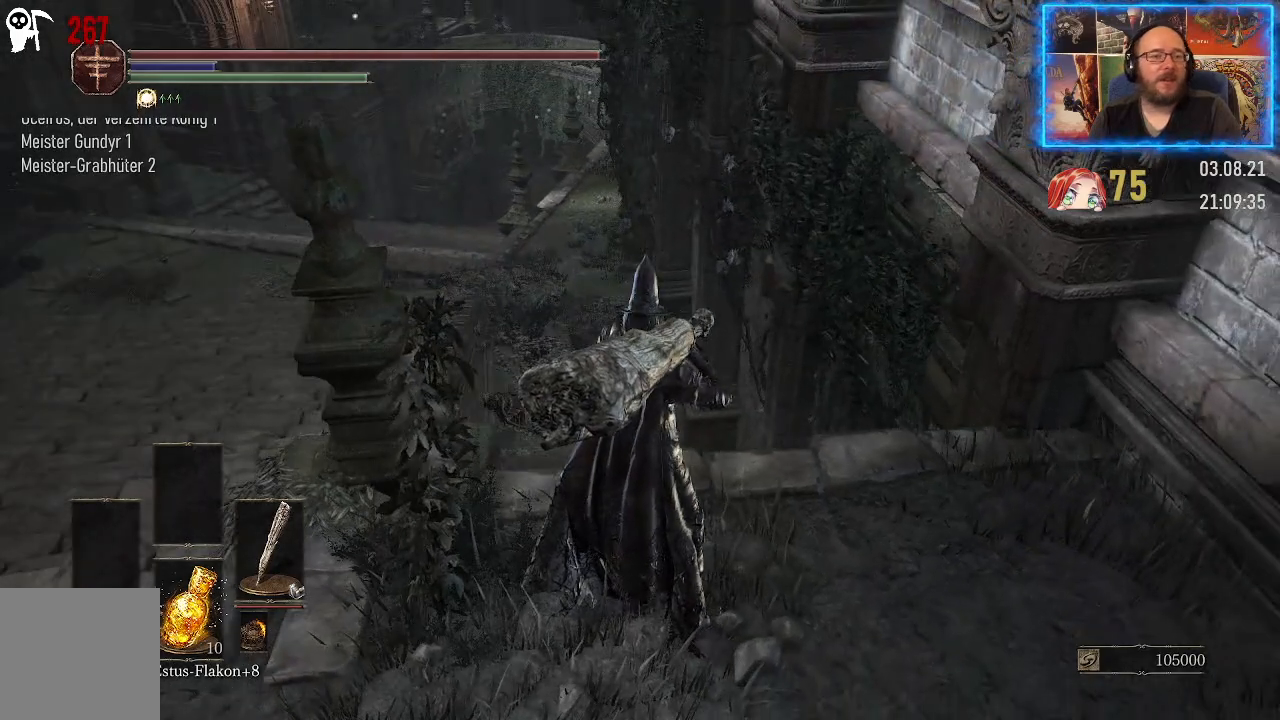
{"buttons": [], "left_stick": "center", "right_stick": "right", "events": []}
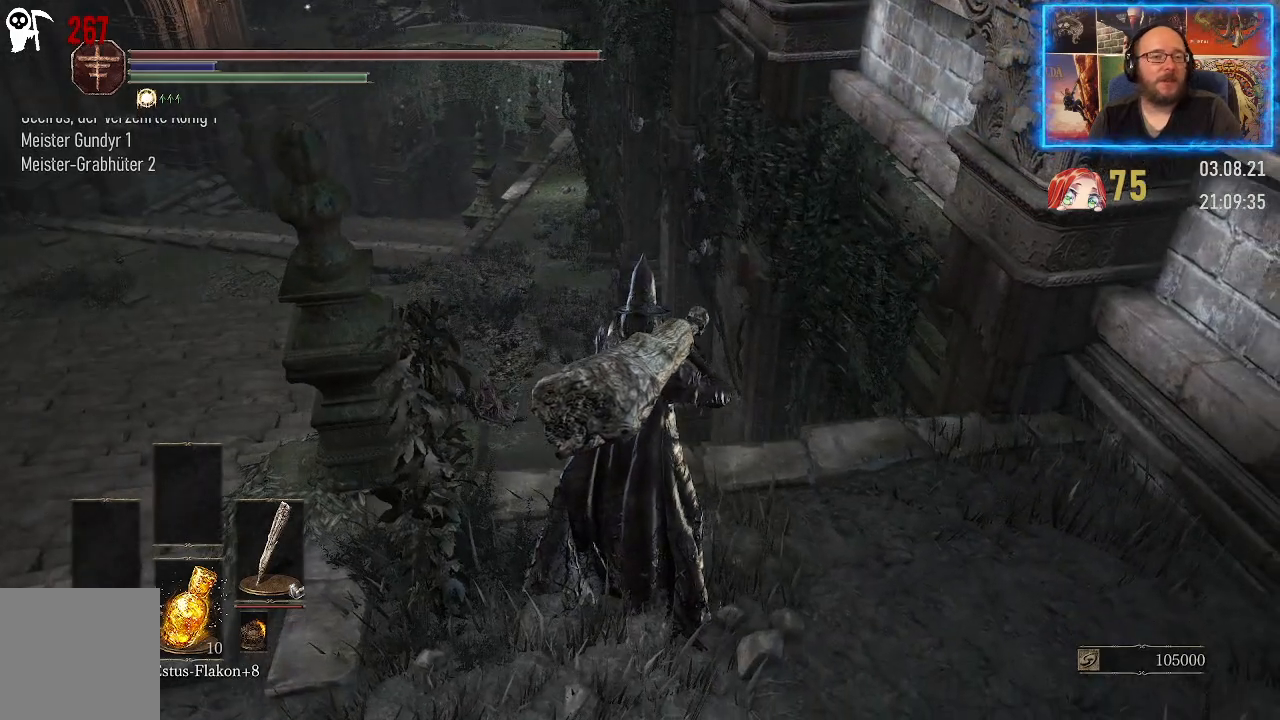
{"buttons": [], "left_stick": "center", "right_stick": "right", "events": []}
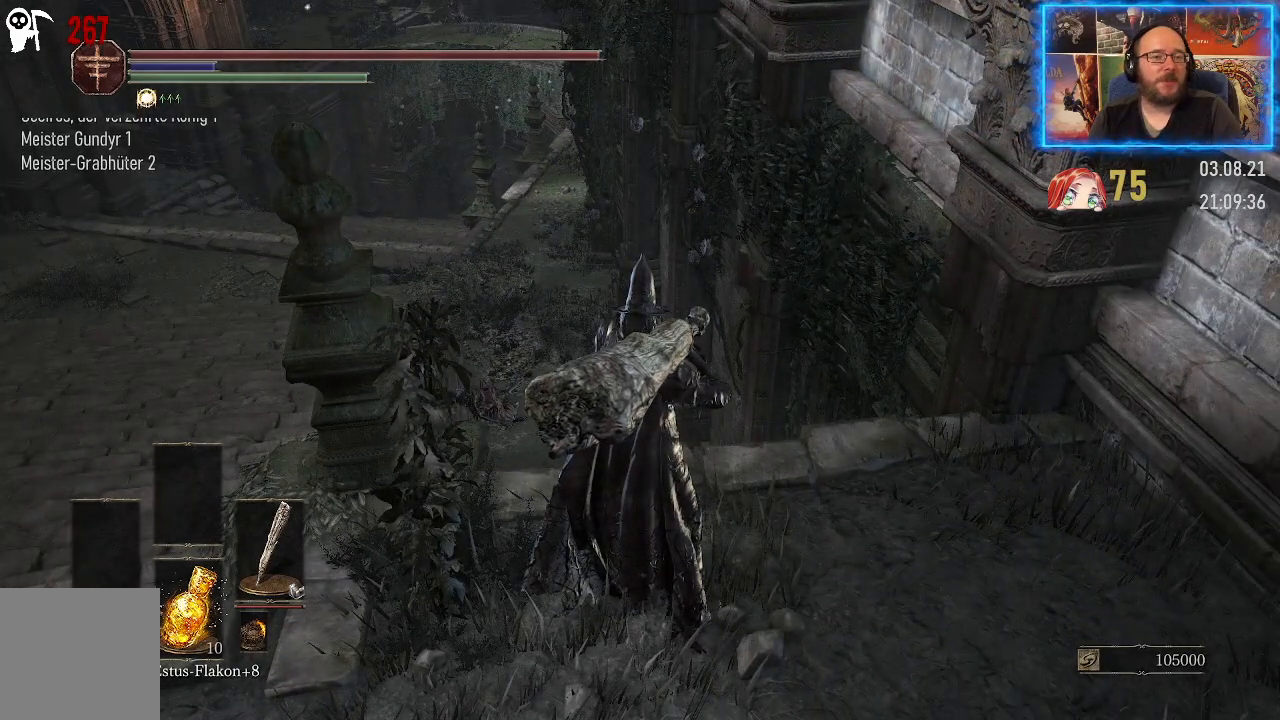
{"buttons": [], "left_stick": "center", "right_stick": "center", "events": [[283, "right_stick", "center"]]}
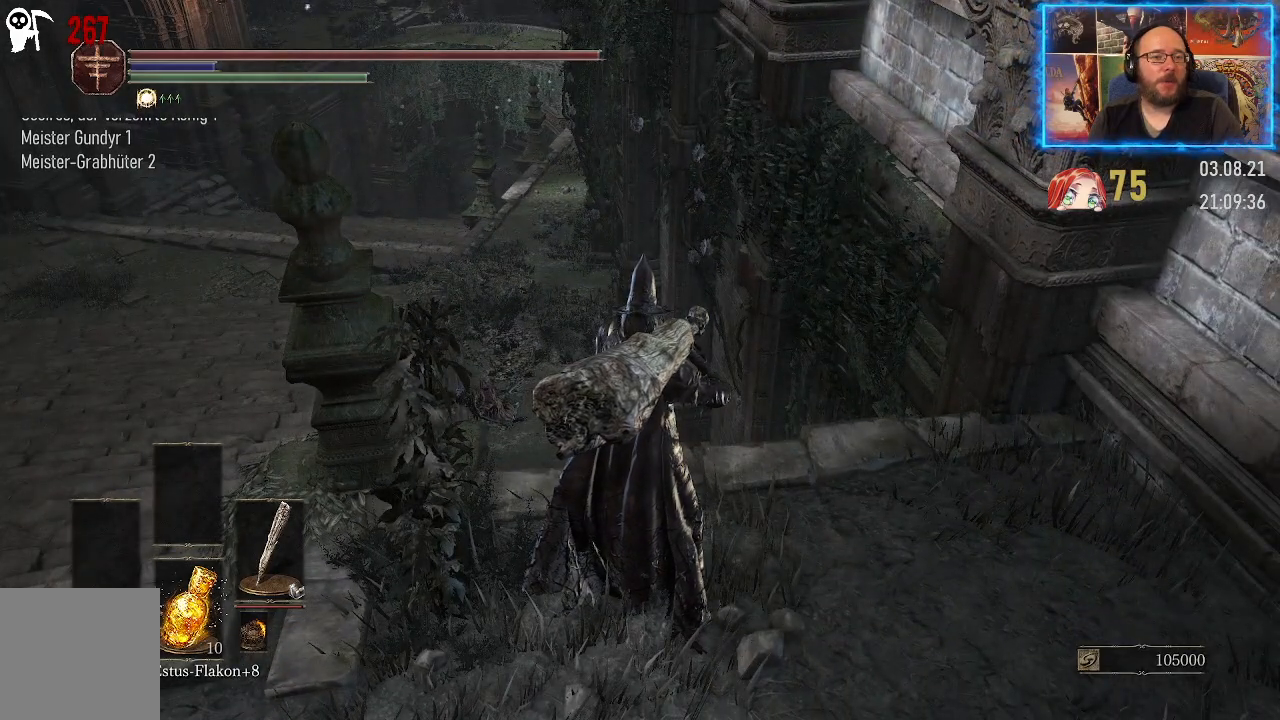
{"buttons": [], "left_stick": "center", "right_stick": "center", "events": []}
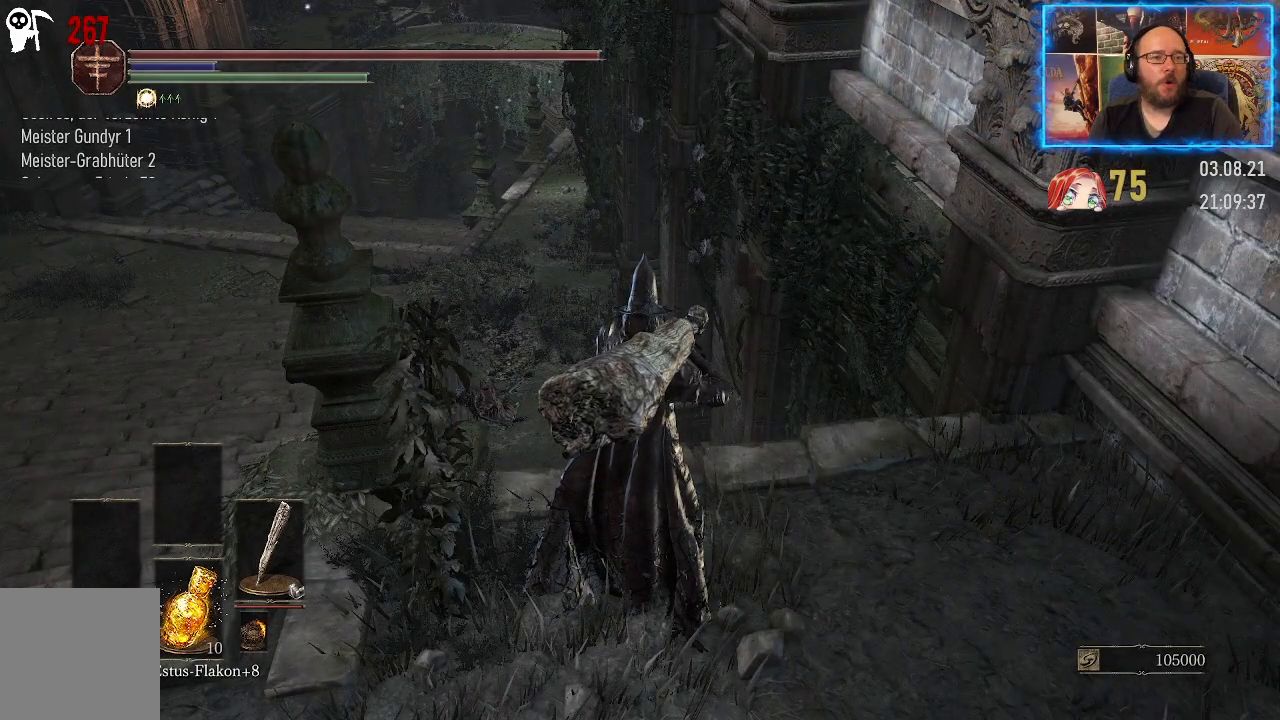
{"buttons": [], "left_stick": "center", "right_stick": "center", "events": []}
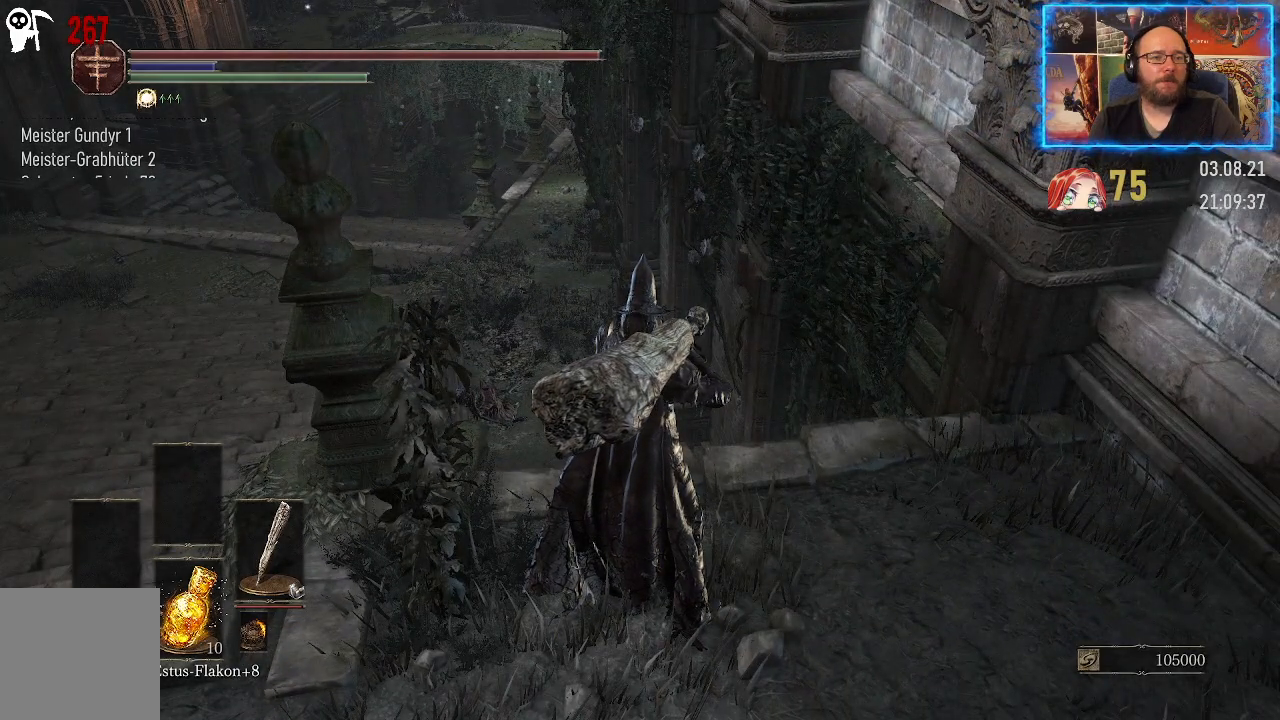
{"buttons": [], "left_stick": "center", "right_stick": "down-left", "events": [[500, "right_stick", "down-left"]]}
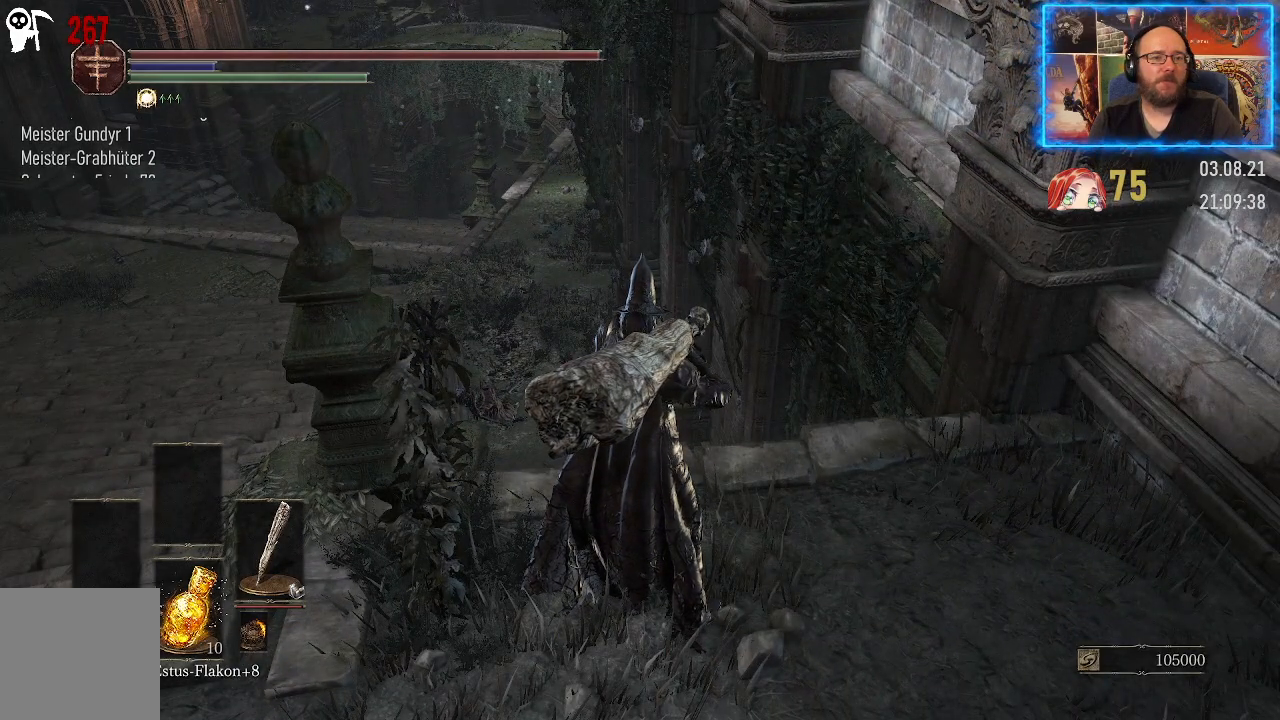
{"buttons": [], "left_stick": "center", "right_stick": "center", "events": [[283, "right_stick", "center"]]}
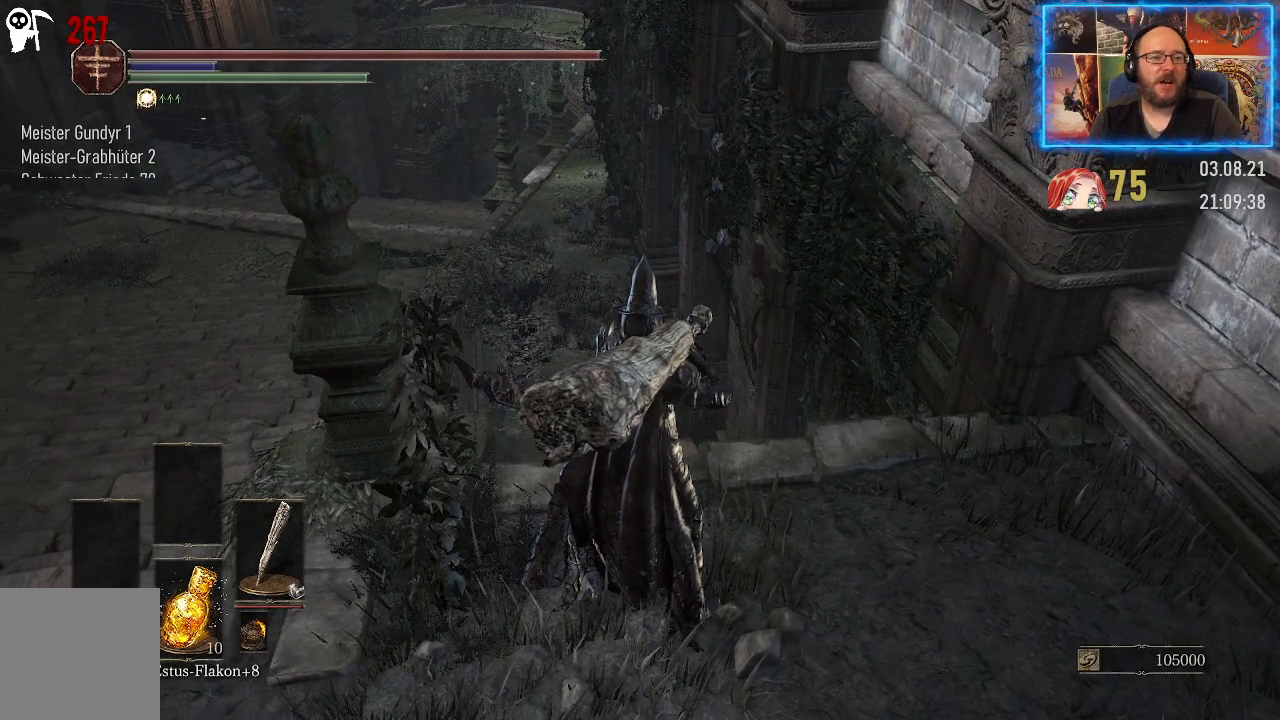
{"buttons": [], "left_stick": "center", "right_stick": "center", "events": [[133, "right_stick", "left"], [400, "right_stick", "center"]]}